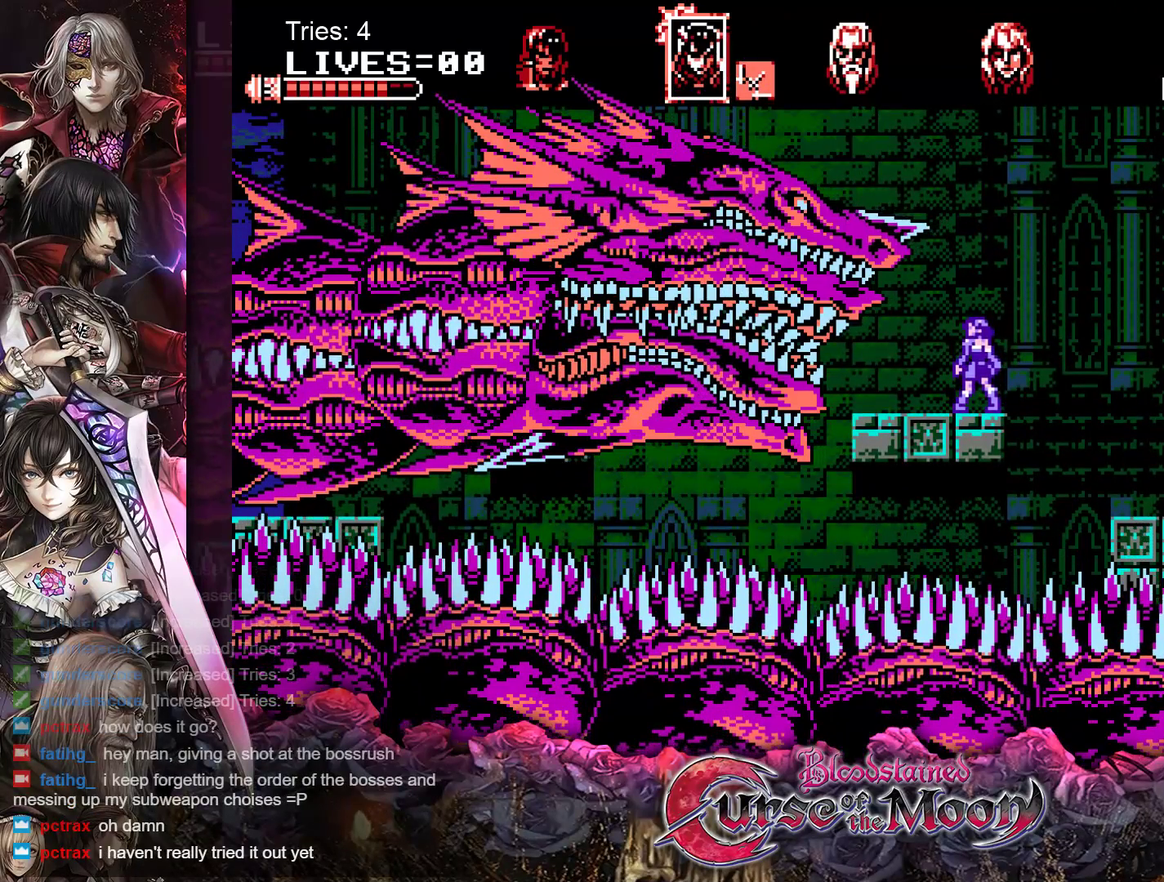
Gameplay with a controller (Nintendo layout); each line is a JSON object with the inputs held at the frame after it. "events" lists button and stick changes between this image and that frame as [ms after this image, input, new state], when the widget could be followed in between. Not read: L1 L3 R3.
{"buttons": ["A"], "events": [[150, "A", "down"], [250, "A", "up"], [333, "A", "down"], [400, "A", "up"], [483, "A", "down"]]}
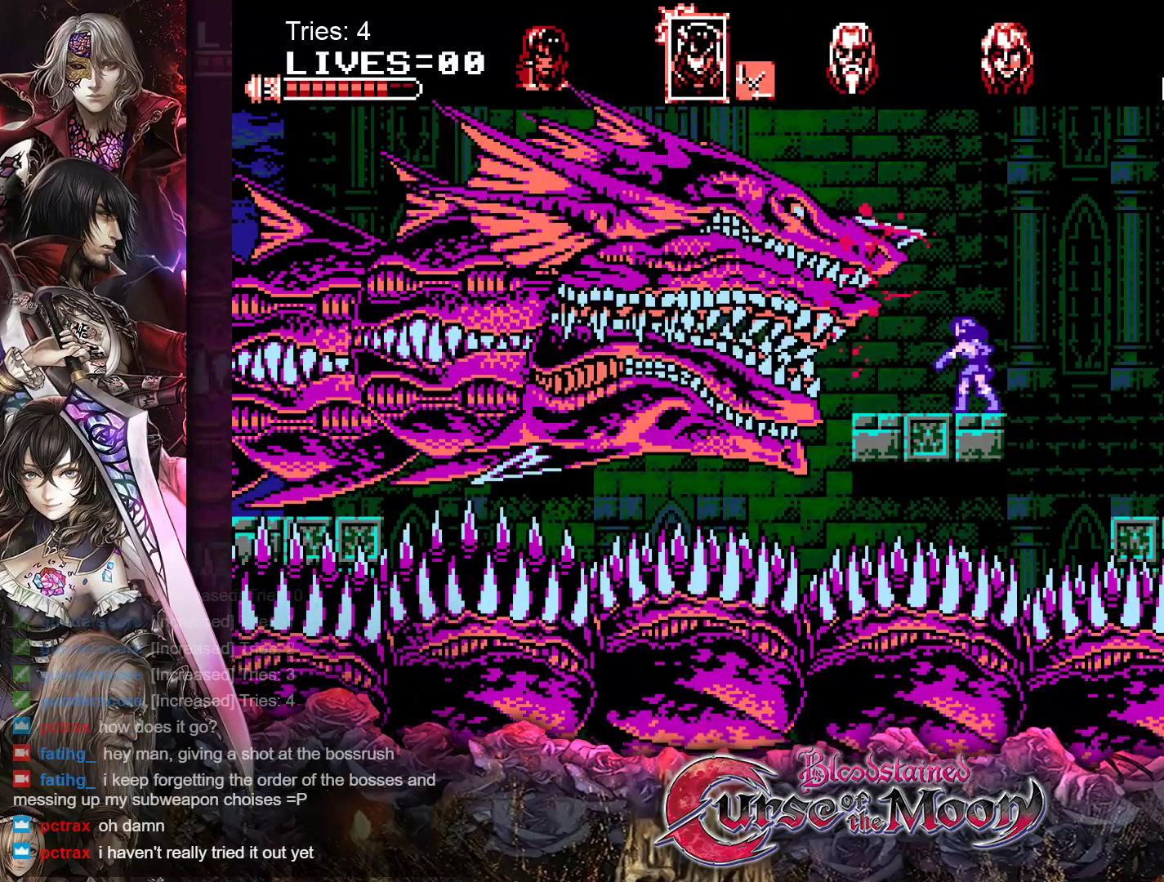
{"buttons": [], "events": [[67, "A", "up"], [133, "A", "down"], [217, "A", "up"]]}
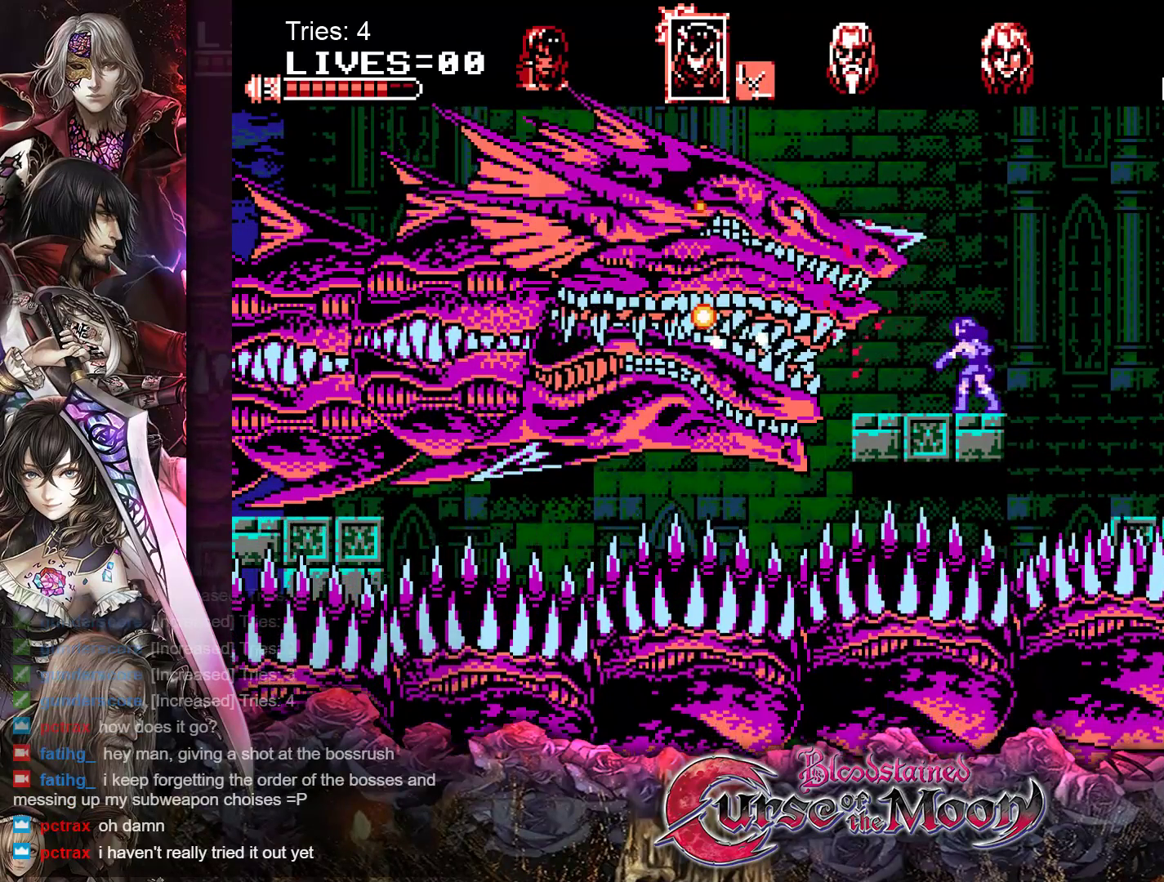
{"buttons": [], "events": [[67, "DPAD_RIGHT", "down"], [167, "B", "down"], [267, "B", "up"], [400, "DPAD_RIGHT", "up"]]}
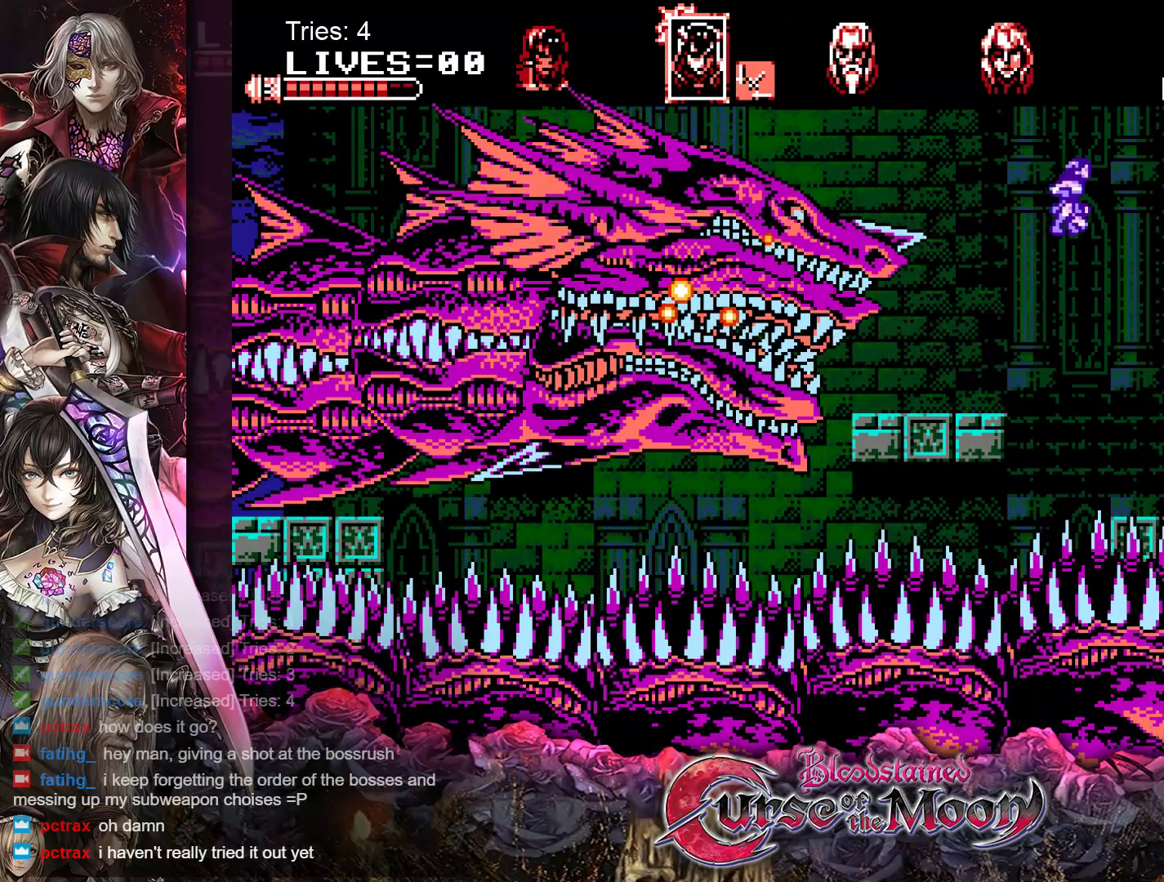
{"buttons": ["DPAD_LEFT"], "events": [[483, "DPAD_LEFT", "down"]]}
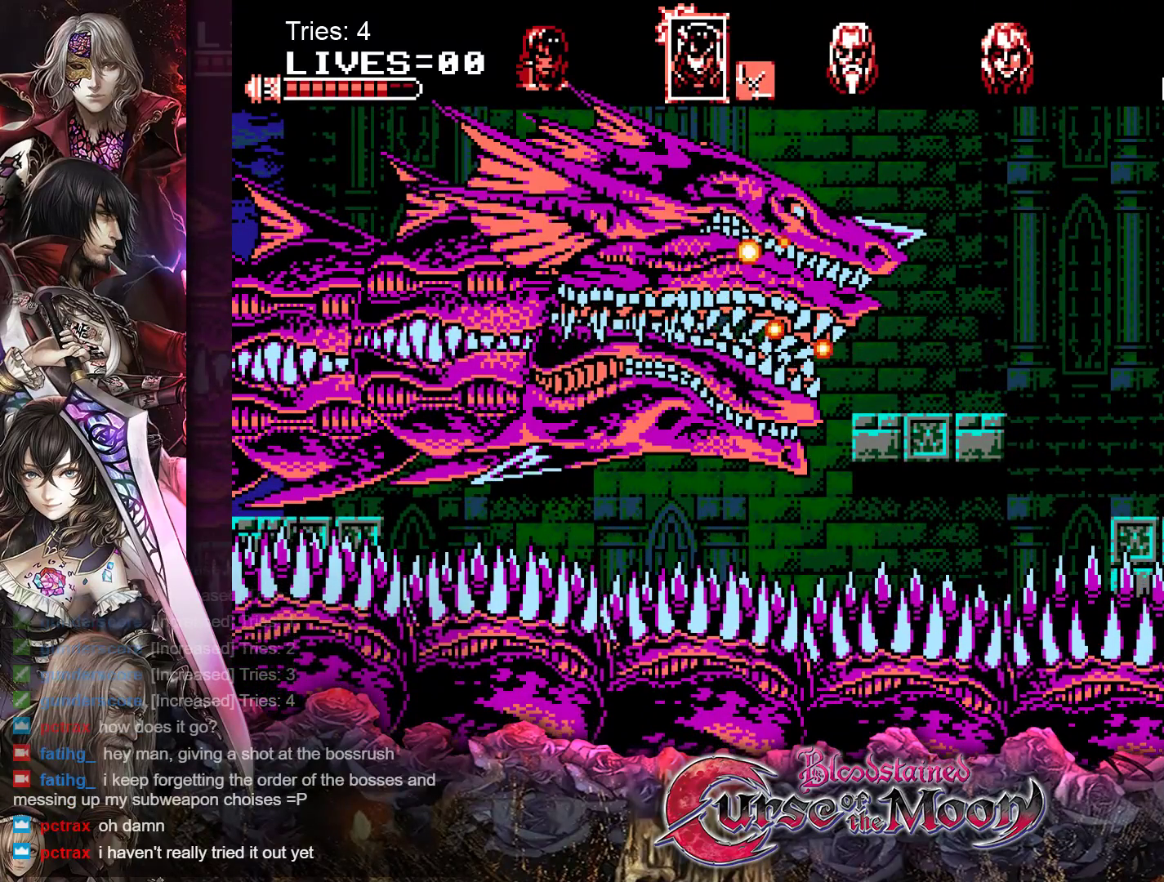
{"buttons": [], "events": [[283, "DPAD_LEFT", "up"]]}
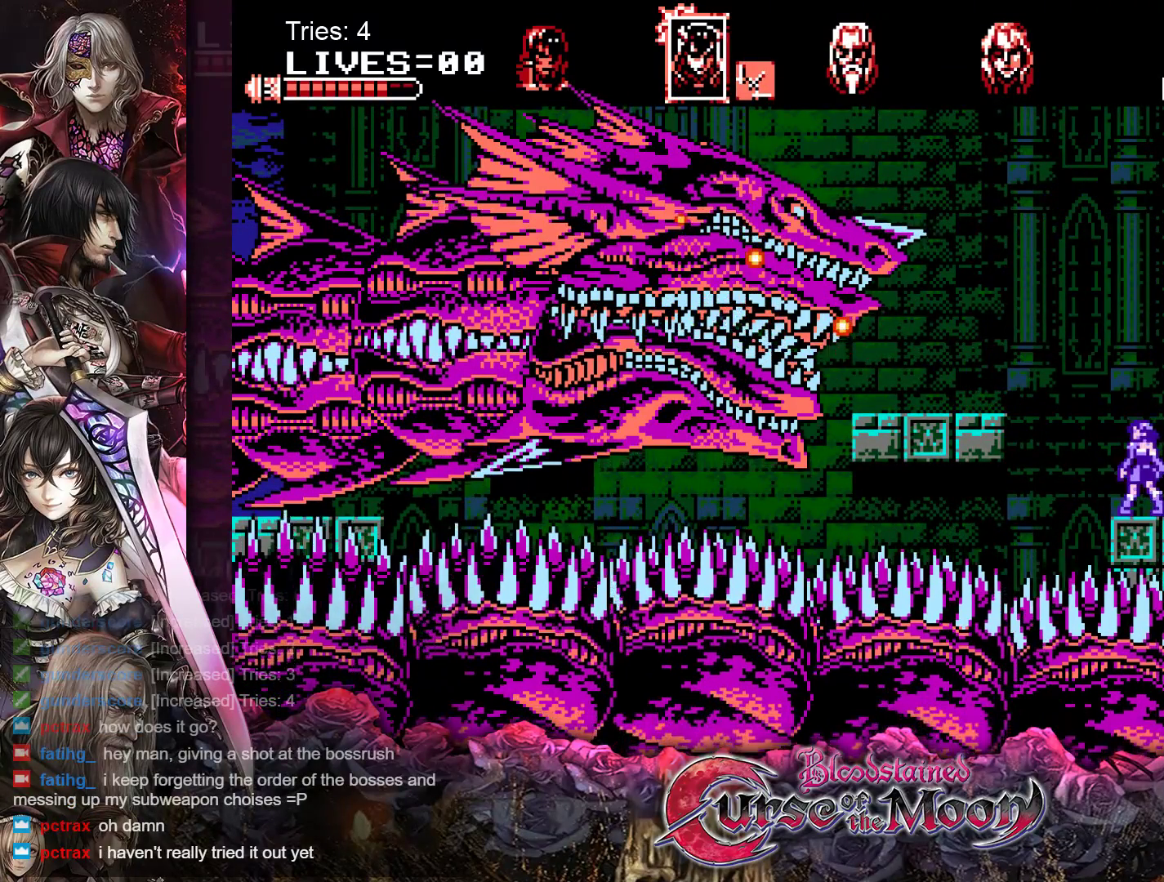
{"buttons": [], "events": []}
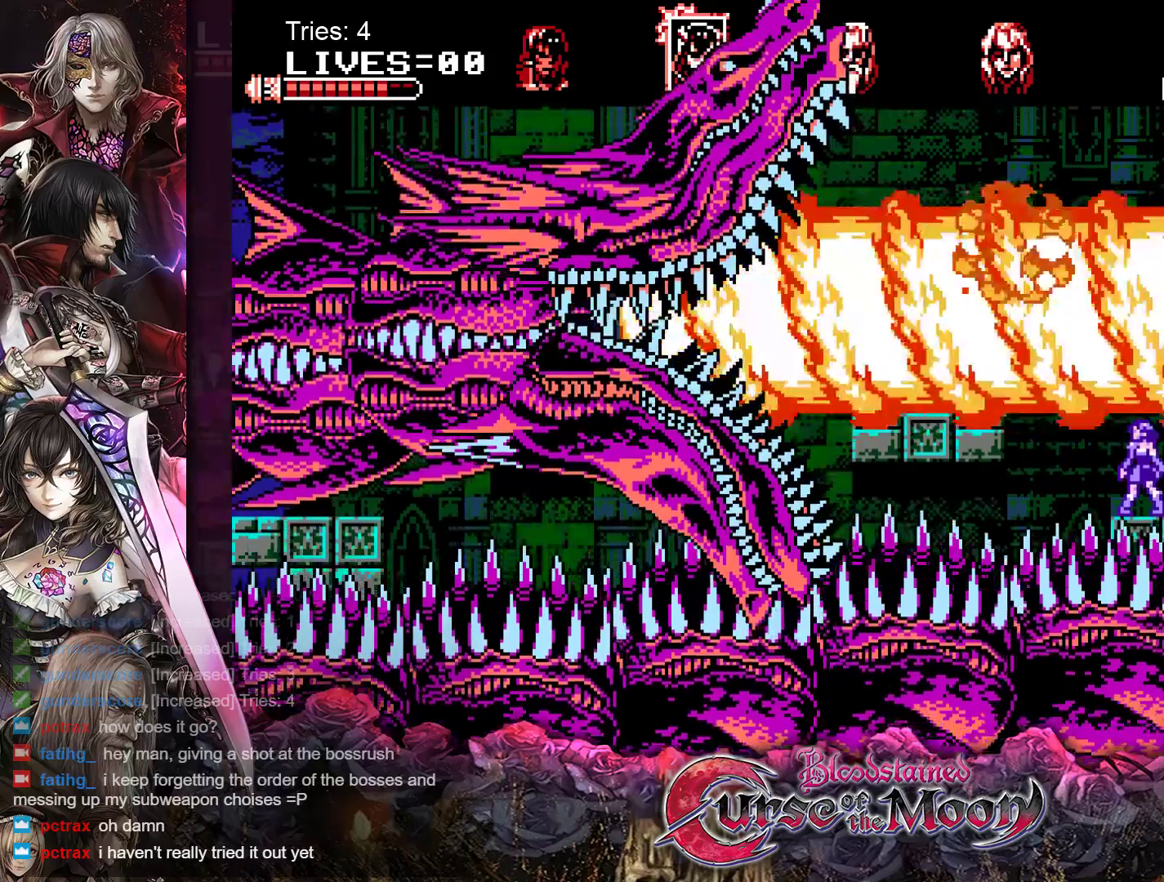
{"buttons": [], "events": []}
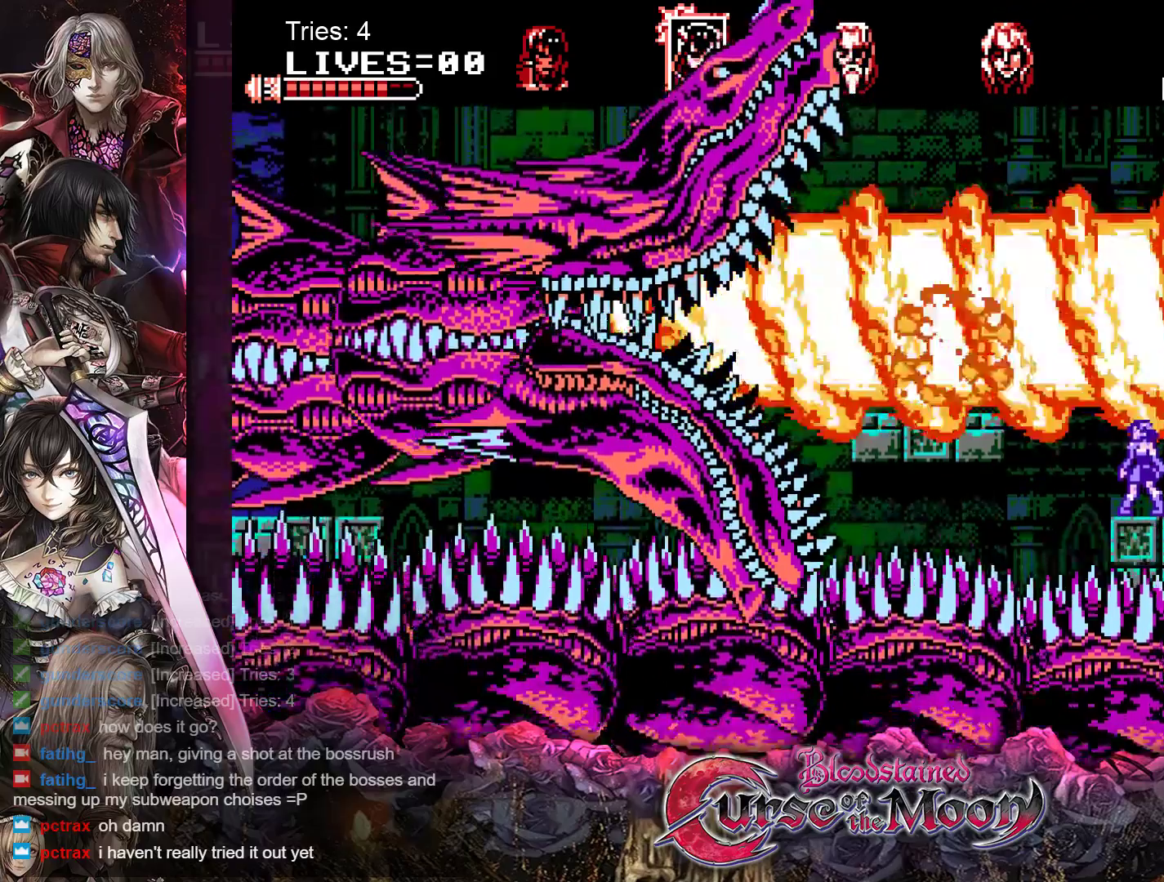
{"buttons": [], "events": []}
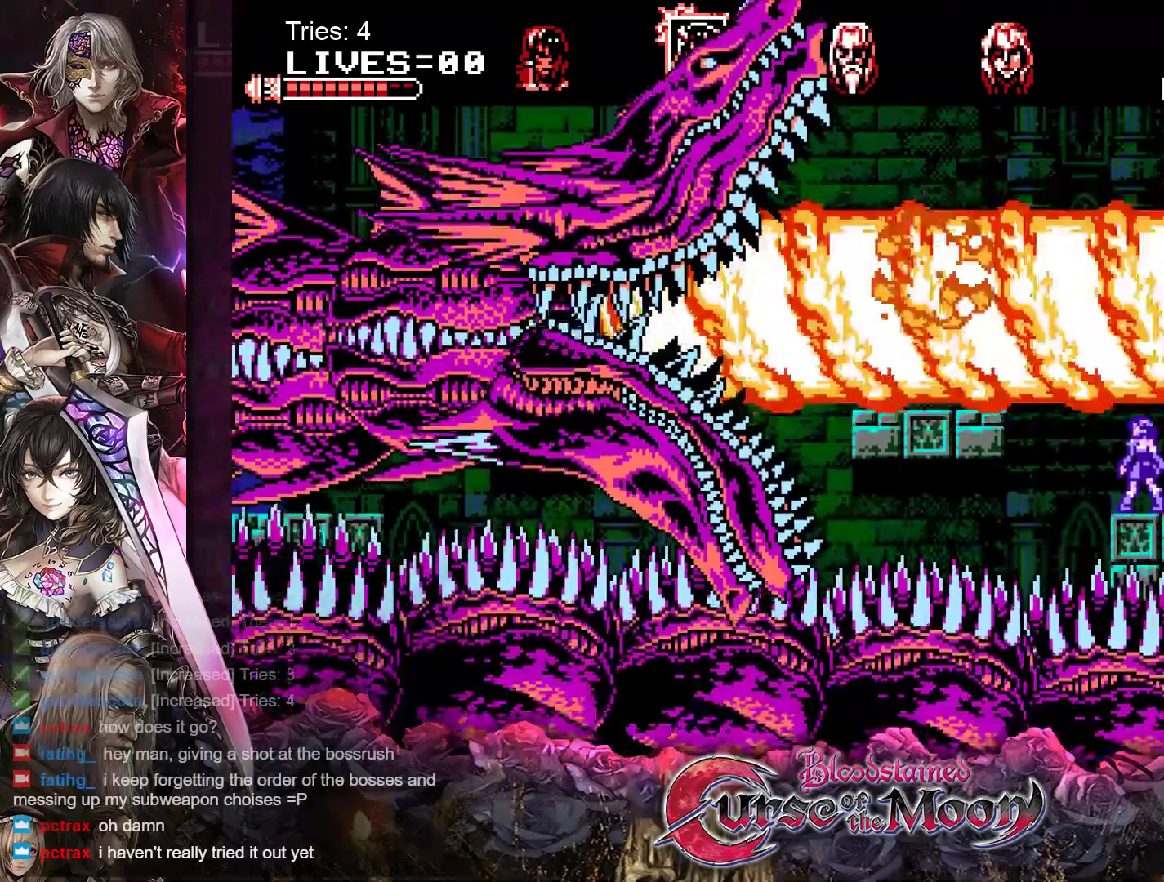
{"buttons": [], "events": []}
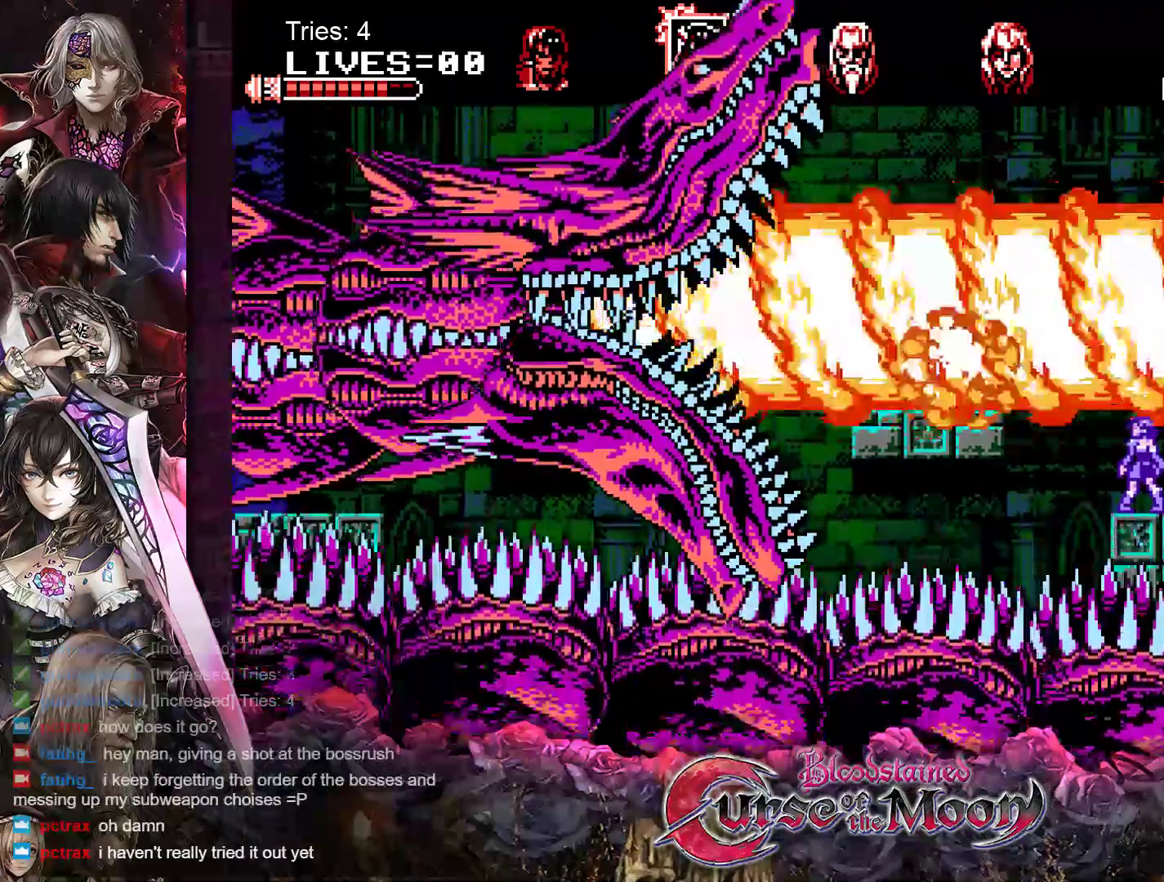
{"buttons": [], "events": []}
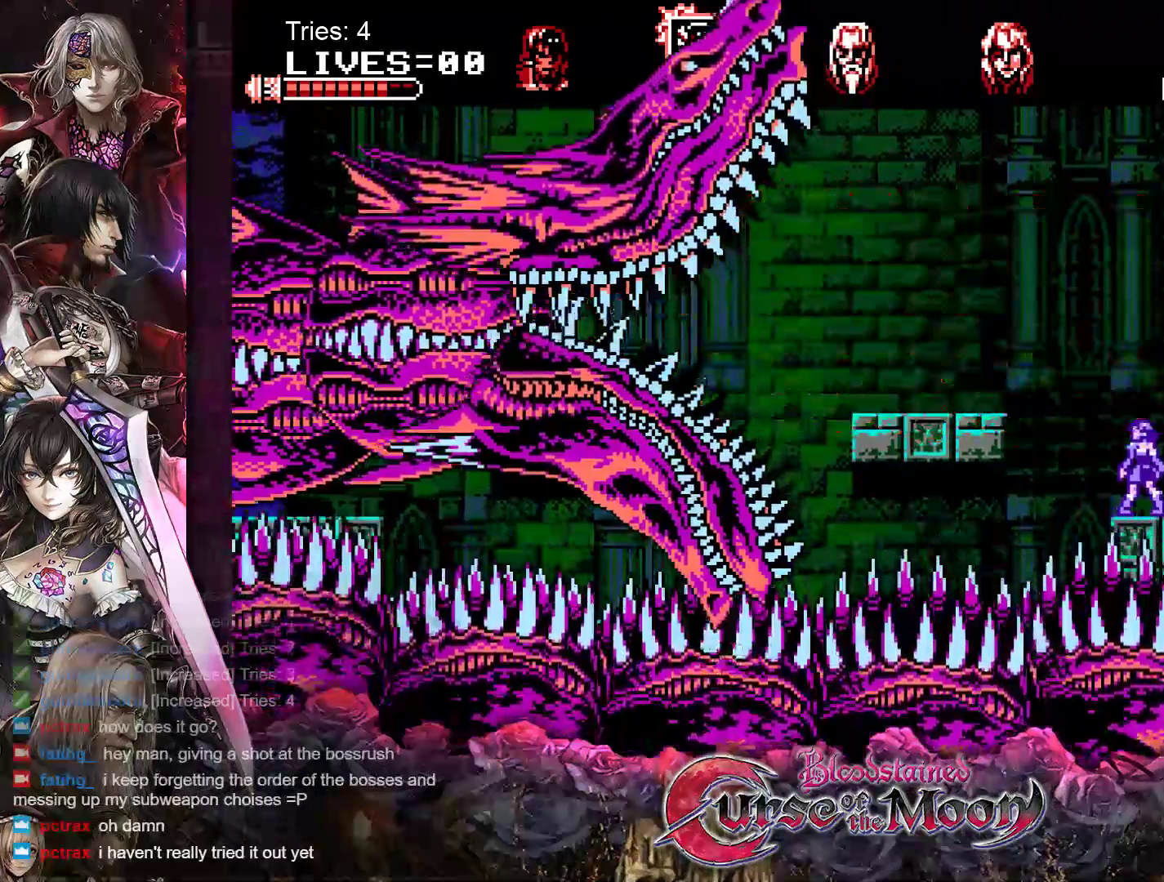
{"buttons": ["Y", "DPAD_LEFT"], "events": [[133, "DPAD_LEFT", "down"], [183, "B", "down"], [383, "B", "up"], [500, "Y", "down"]]}
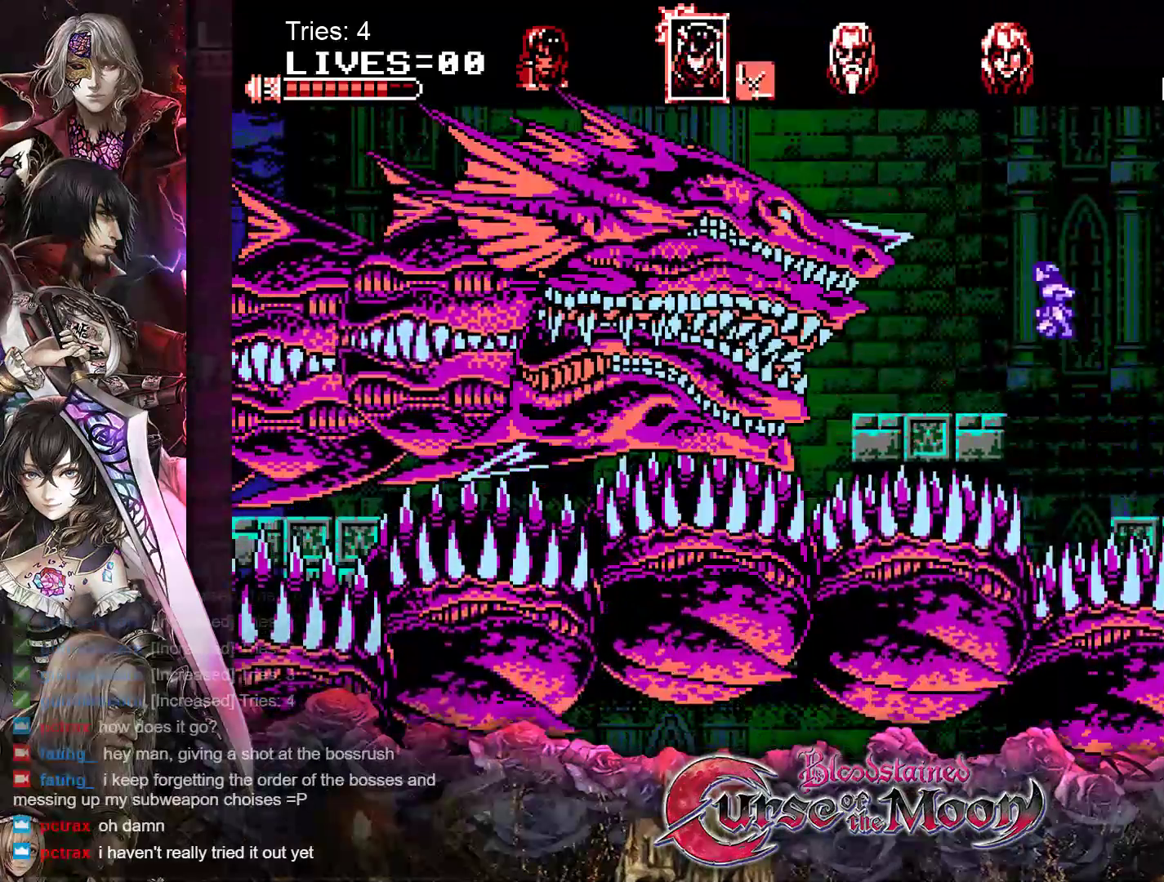
{"buttons": ["Y"], "events": [[117, "Y", "up"], [133, "DPAD_LEFT", "up"], [200, "Y", "down"], [283, "Y", "up"], [367, "Y", "down"], [450, "Y", "up"], [500, "Y", "down"]]}
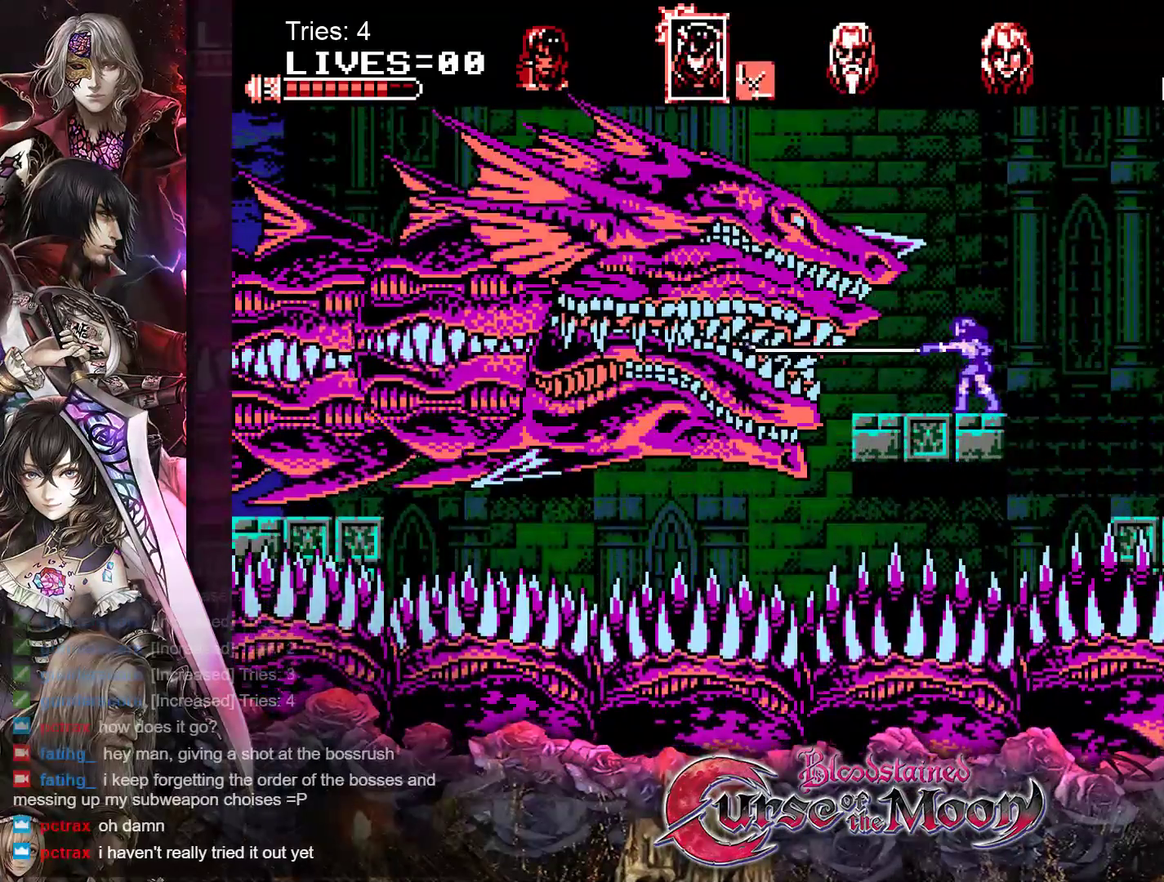
{"buttons": [], "events": [[83, "Y", "up"], [150, "Y", "down"], [217, "Y", "up"], [267, "Y", "down"], [333, "Y", "up"], [417, "Y", "down"], [483, "Y", "up"]]}
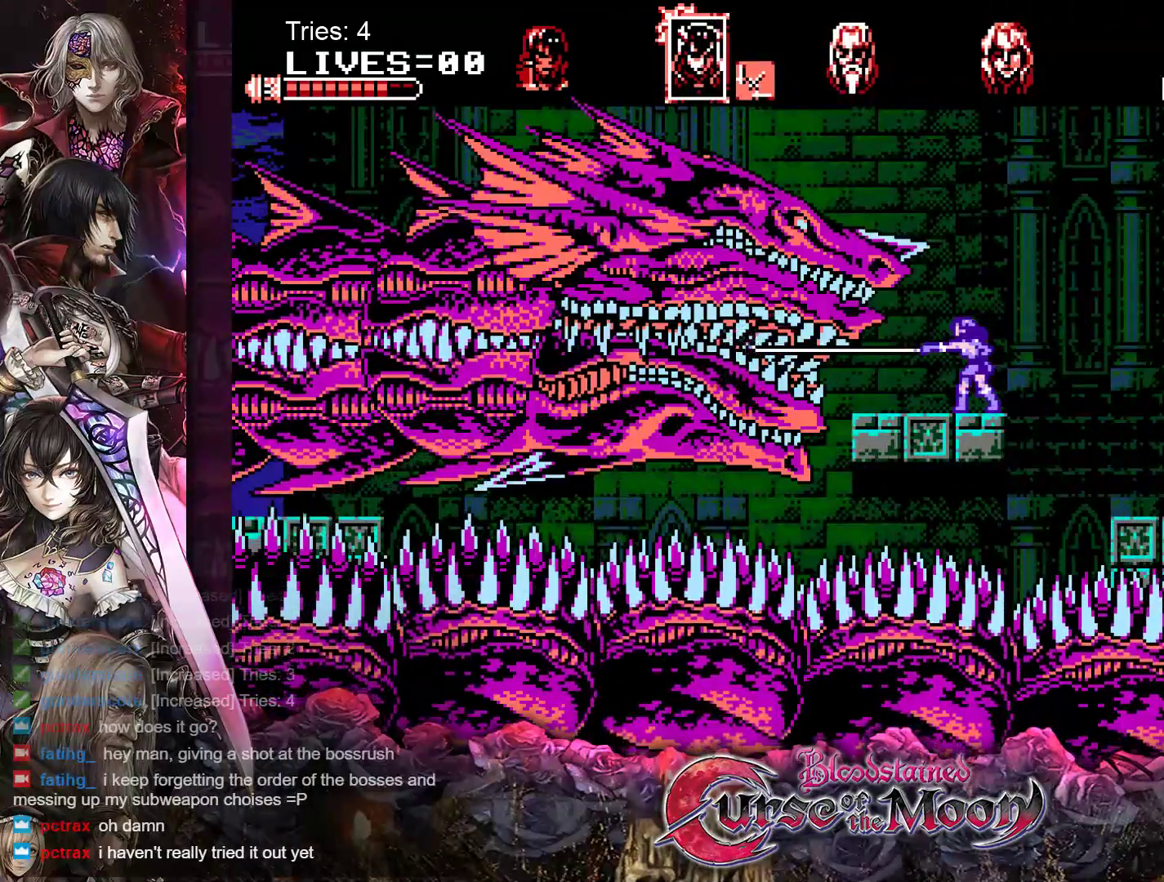
{"buttons": [], "events": [[50, "Y", "down"], [117, "Y", "up"], [183, "Y", "down"], [250, "Y", "up"], [300, "Y", "down"], [367, "Y", "up"], [450, "Y", "down"], [500, "Y", "up"]]}
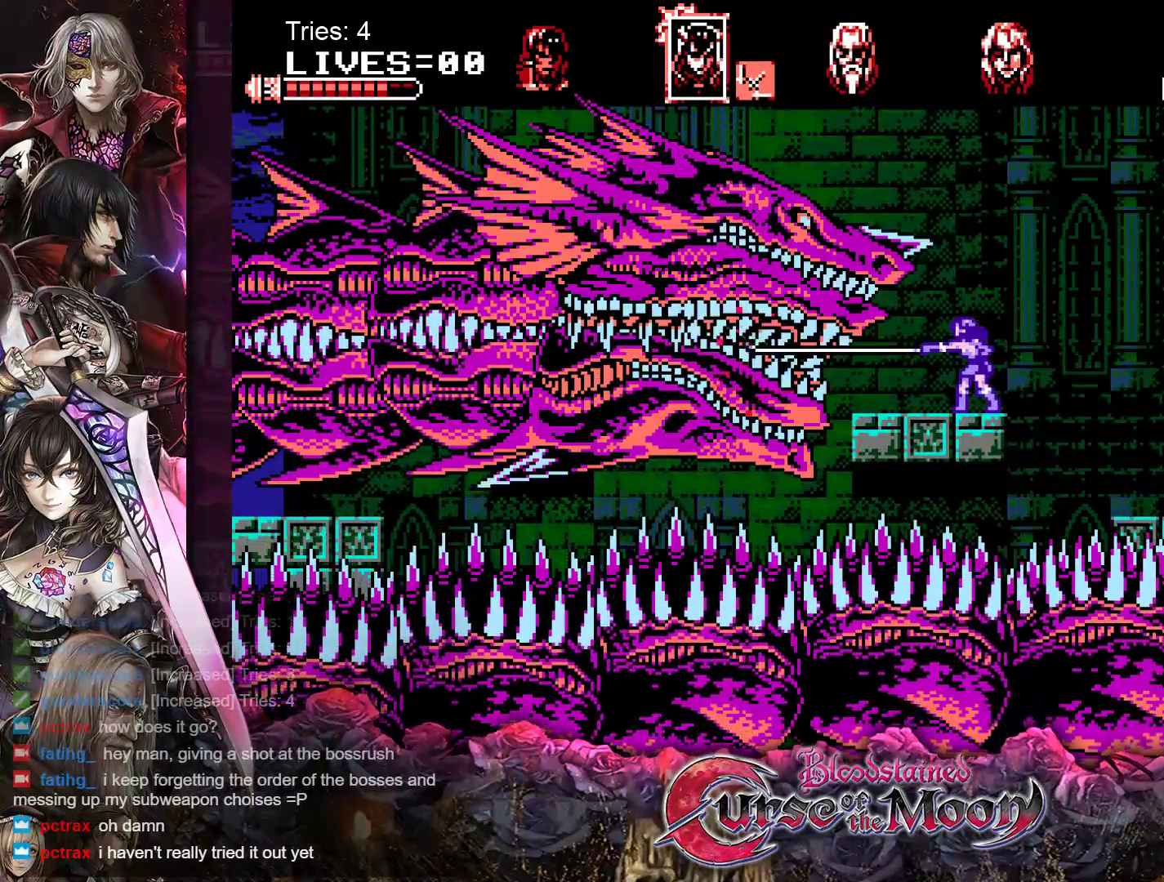
{"buttons": ["Y"], "events": [[67, "Y", "down"], [133, "Y", "up"], [233, "Y", "down"], [283, "Y", "up"], [350, "Y", "down"], [400, "Y", "up"], [483, "Y", "down"]]}
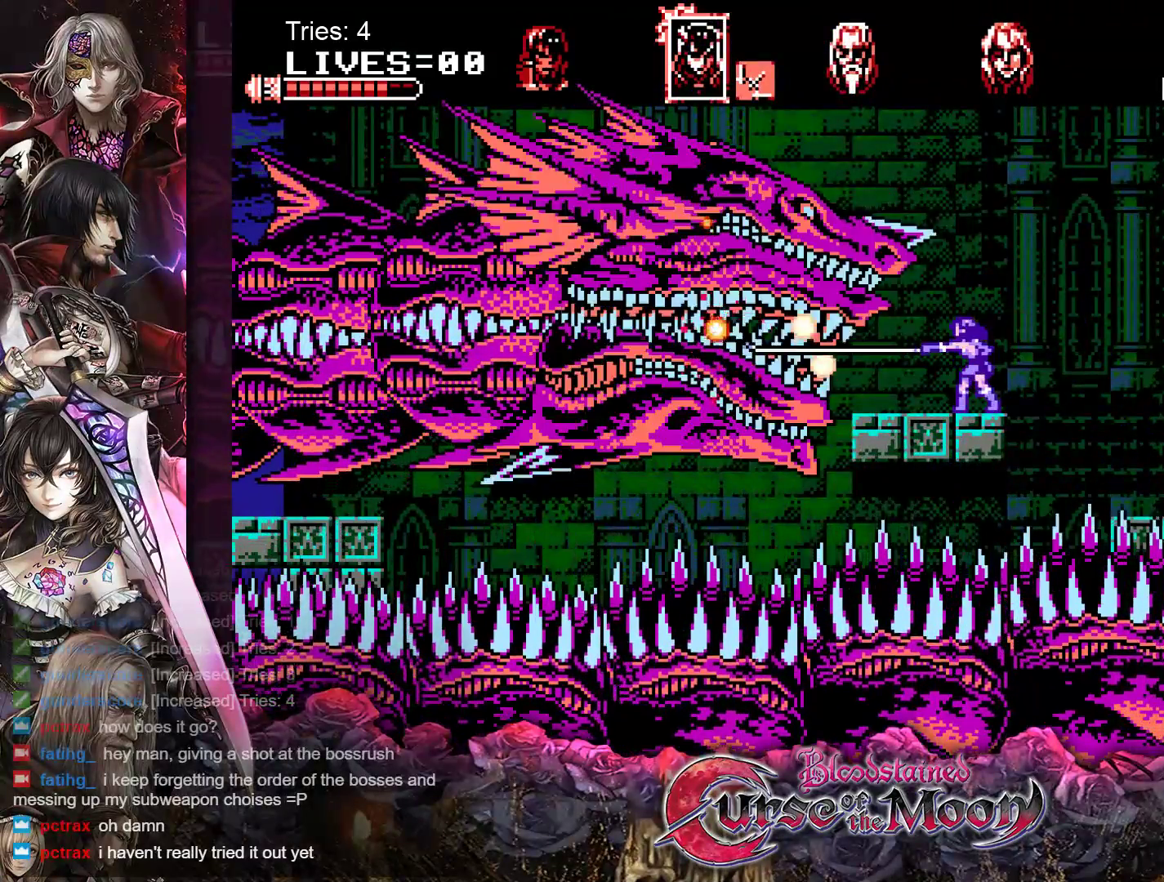
{"buttons": [], "events": [[50, "Y", "up"], [117, "Y", "down"], [183, "Y", "up"], [283, "Y", "down"], [317, "Y", "up"], [383, "Y", "down"], [450, "Y", "up"]]}
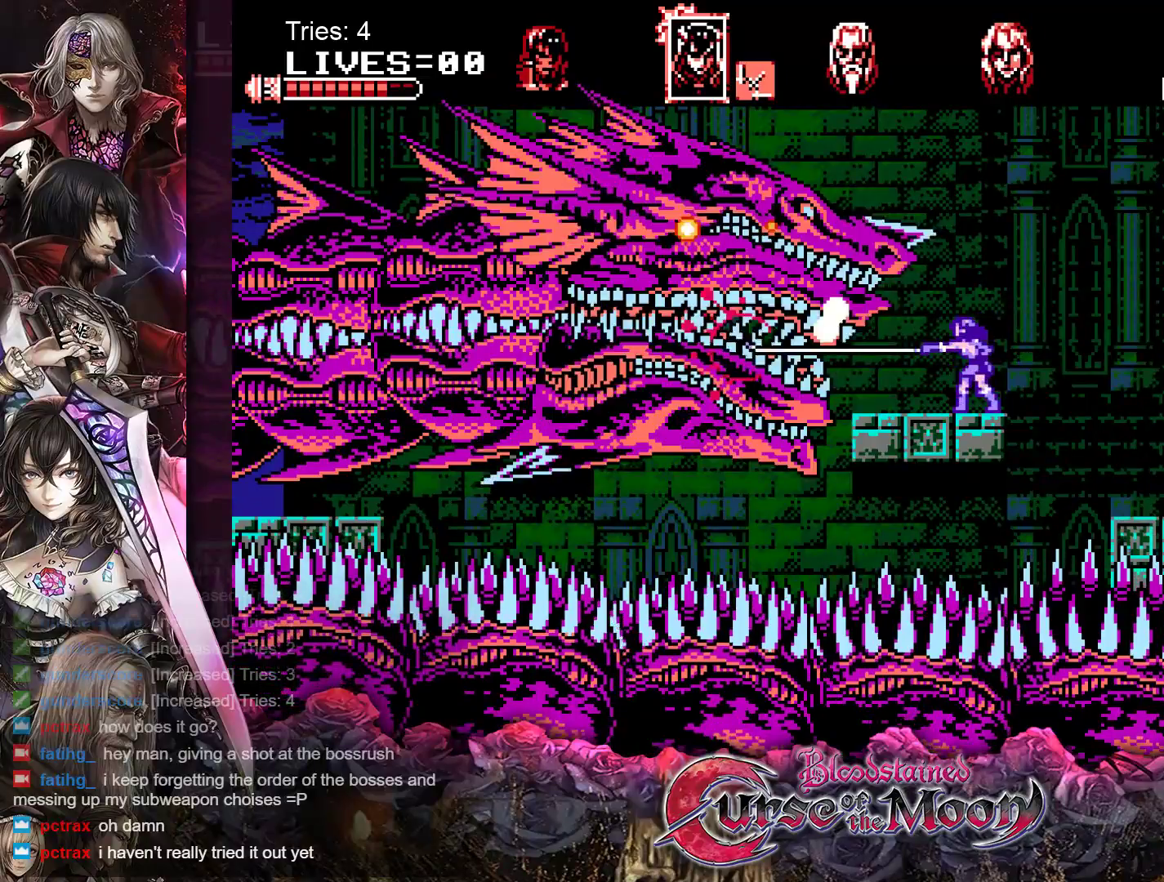
{"buttons": ["DPAD_RIGHT"], "events": [[33, "Y", "down"], [100, "Y", "up"], [167, "Y", "down"], [233, "Y", "up"], [367, "DPAD_RIGHT", "down"]]}
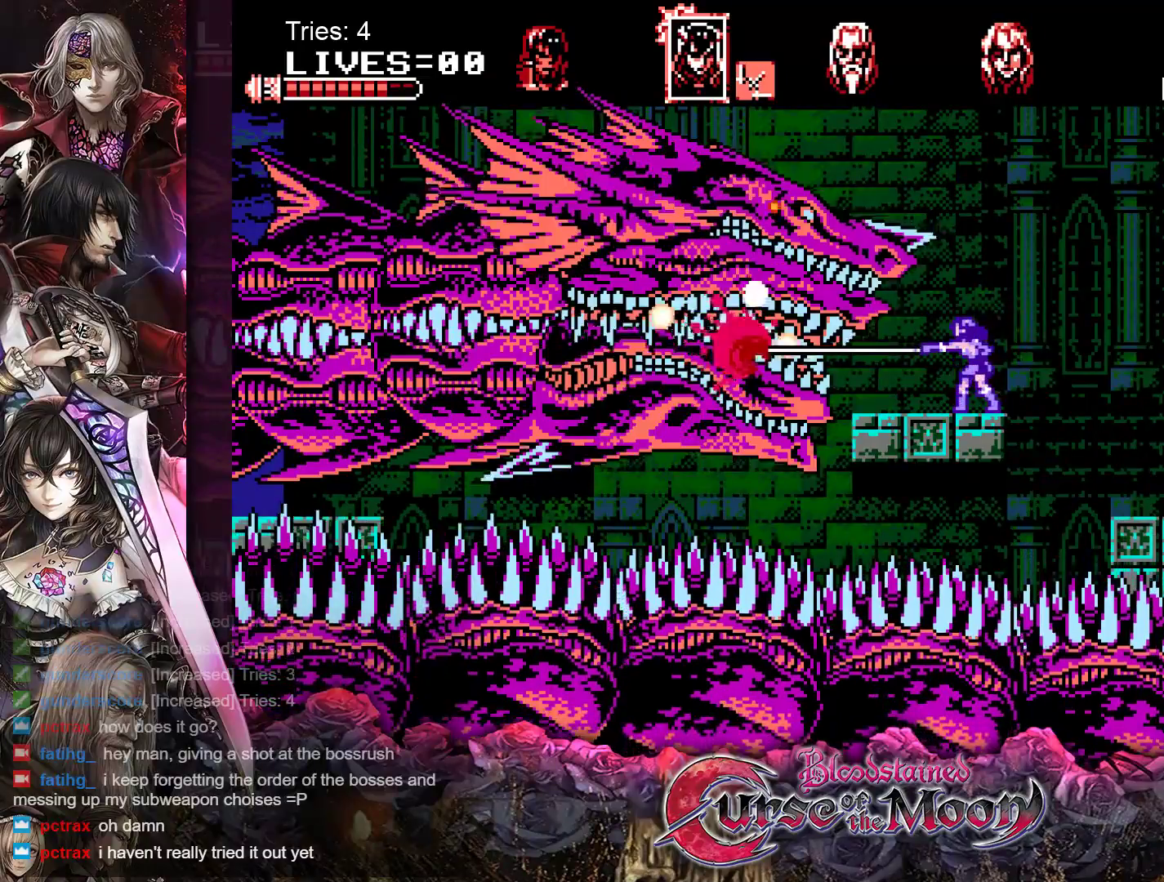
{"buttons": ["DPAD_RIGHT"], "events": [[100, "B", "down"], [233, "B", "up"]]}
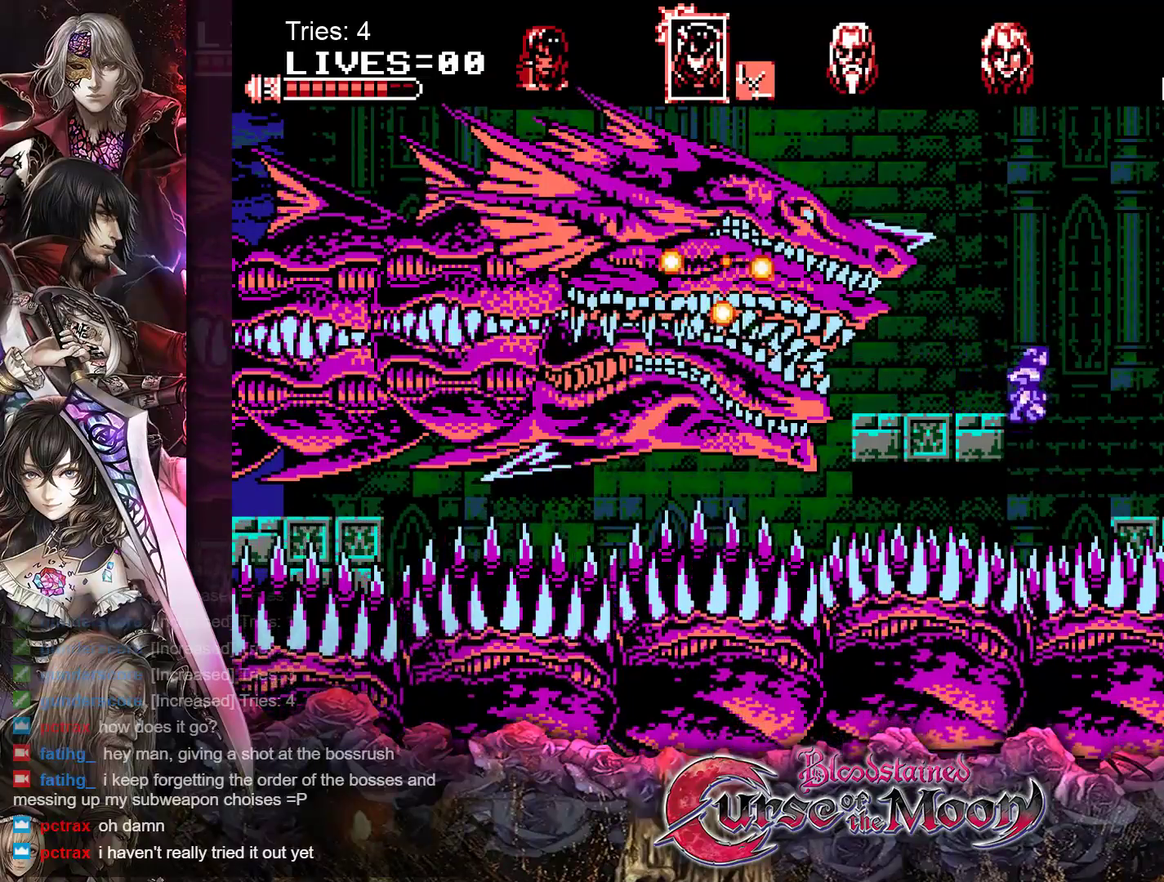
{"buttons": ["B", "DPAD_RIGHT"], "events": [[333, "B", "down"]]}
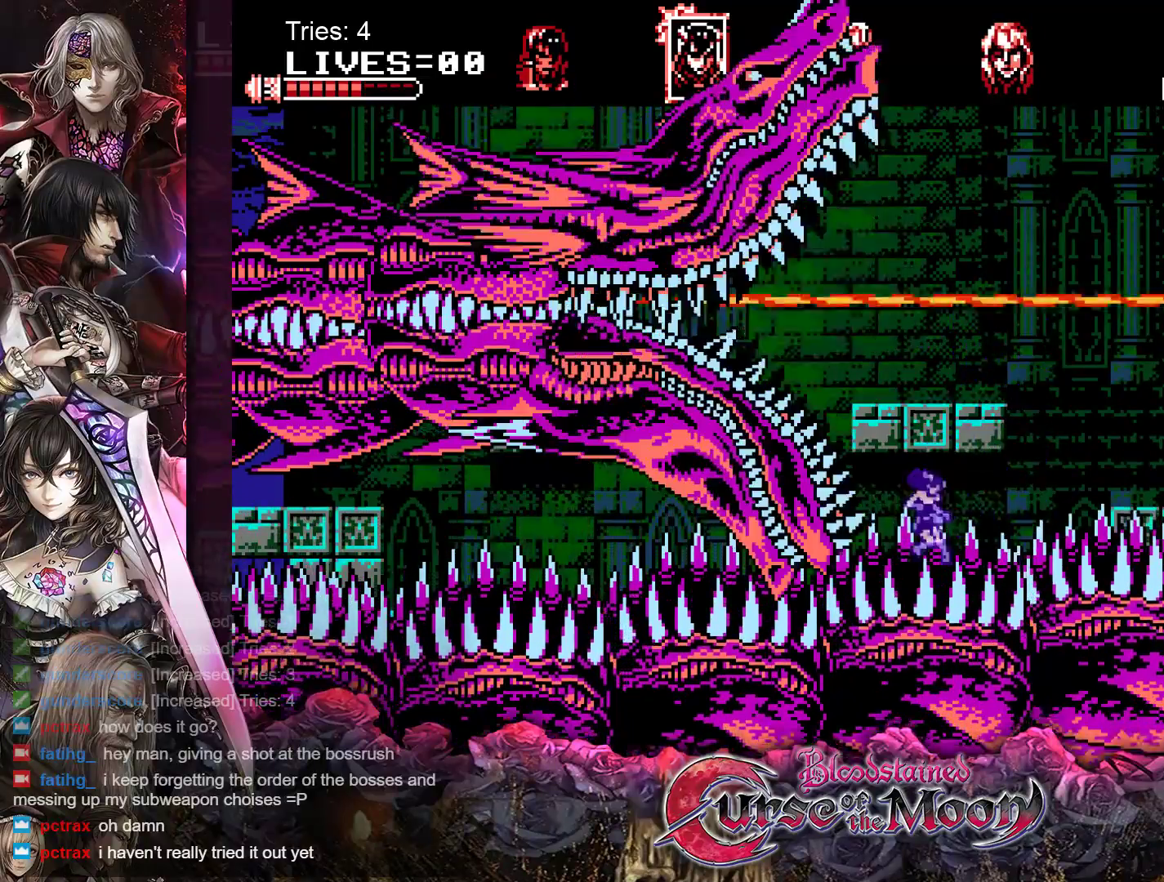
{"buttons": ["B", "DPAD_RIGHT"], "events": [[17, "B", "up"], [433, "B", "down"]]}
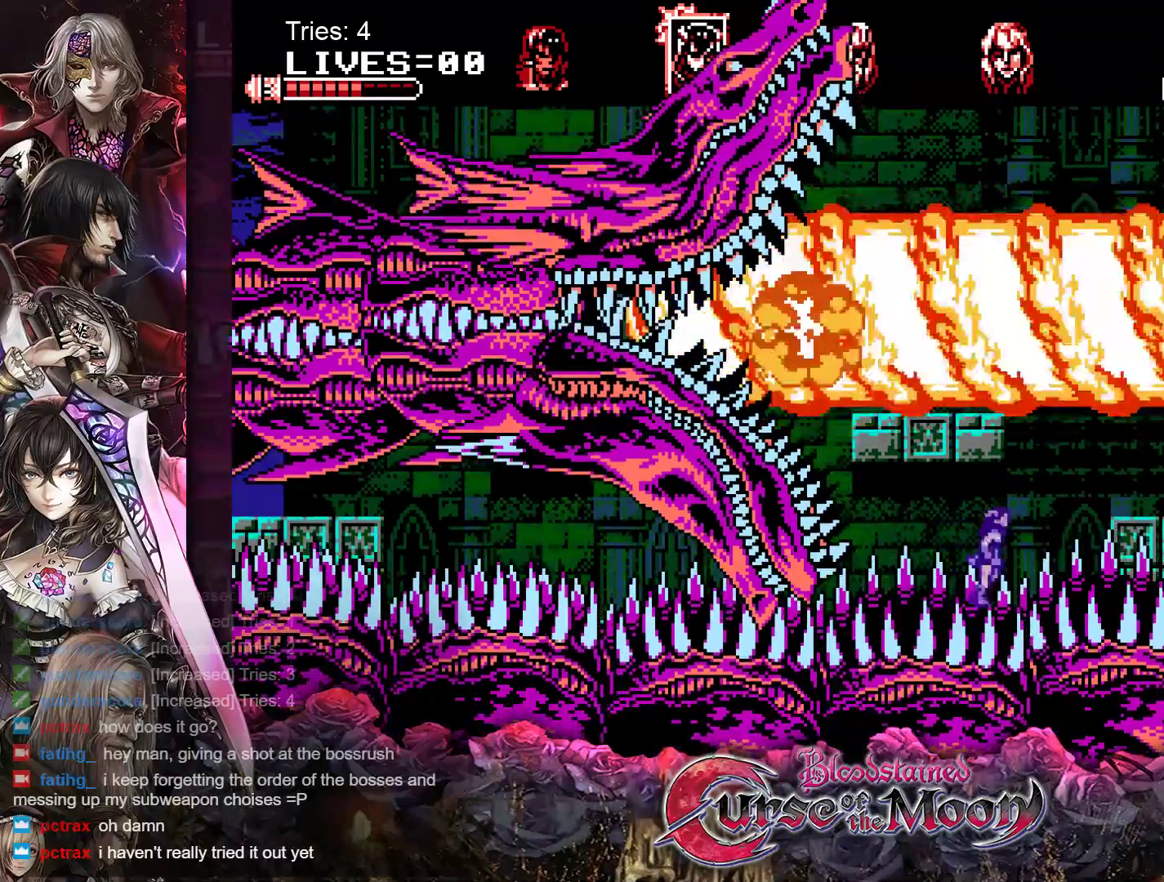
{"buttons": ["DPAD_RIGHT"], "events": [[150, "B", "up"]]}
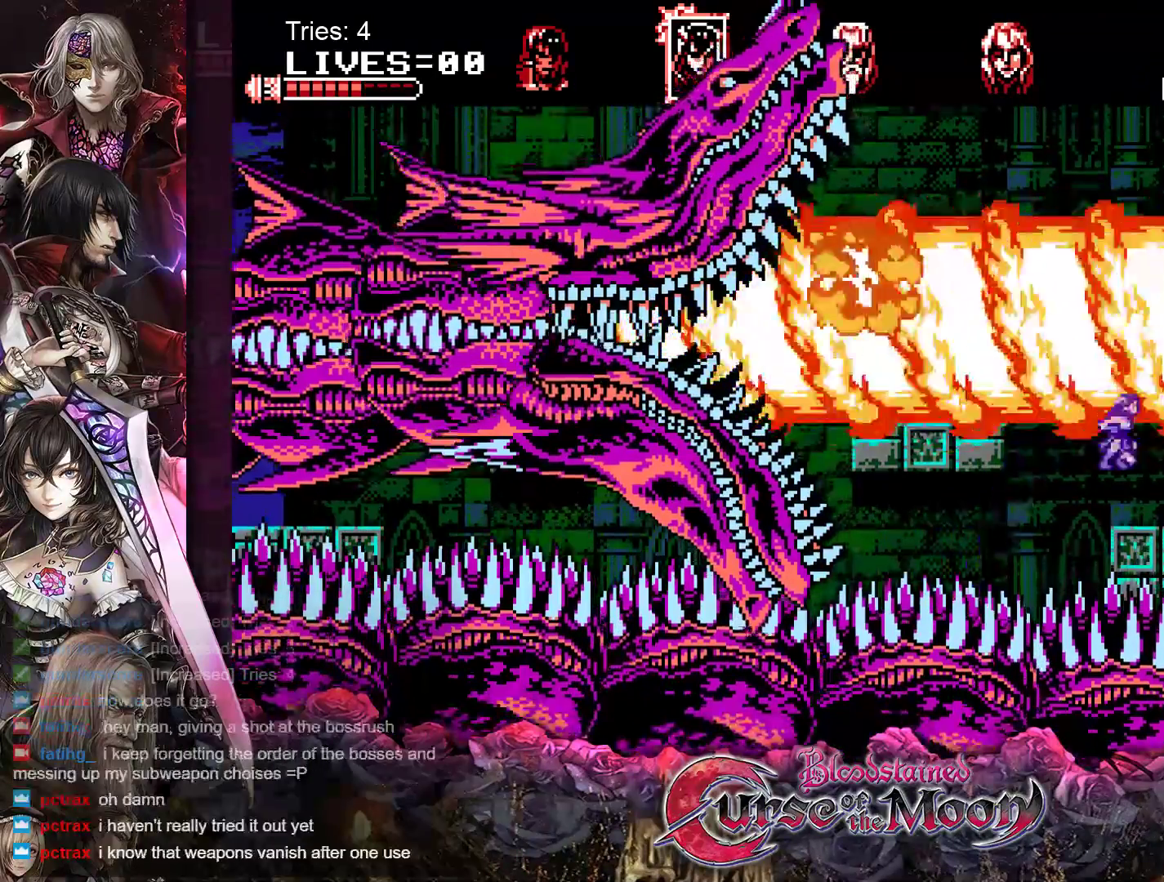
{"buttons": [], "events": [[100, "DPAD_RIGHT", "up"]]}
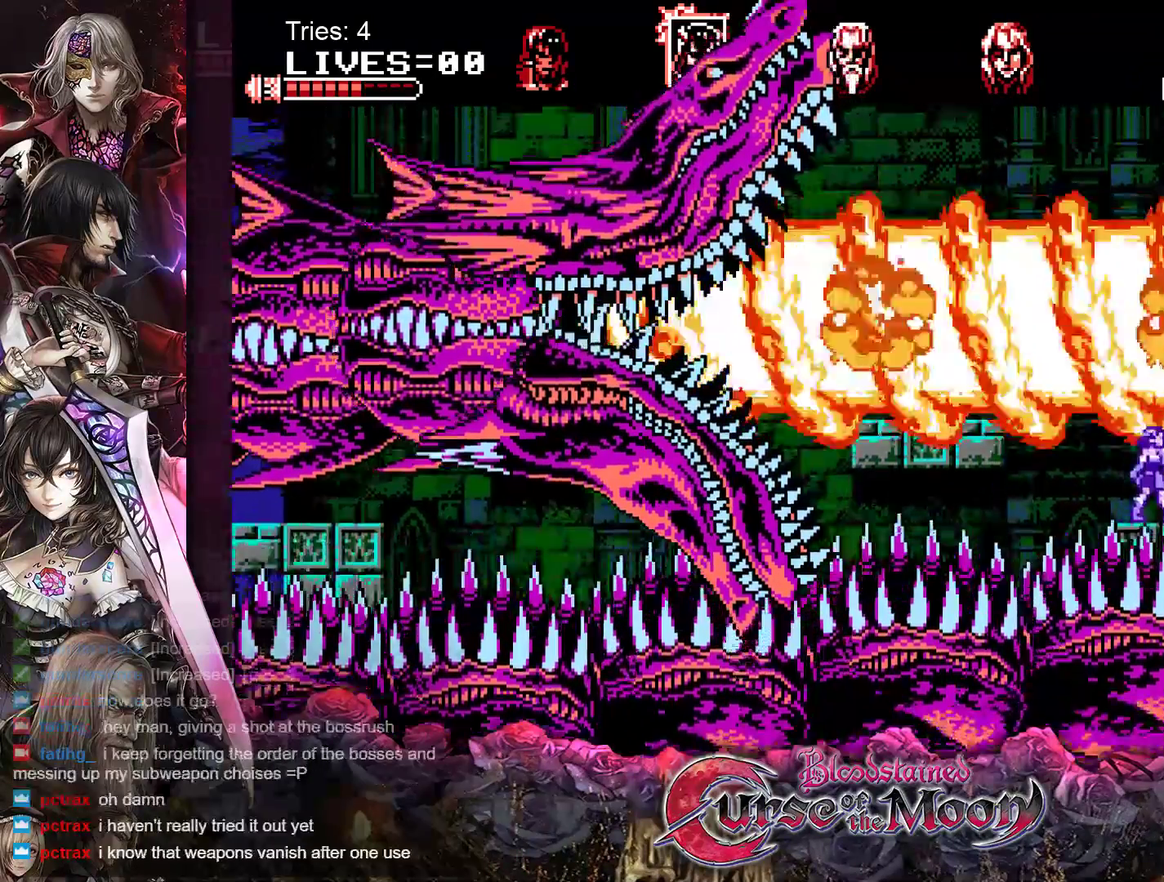
{"buttons": [], "events": []}
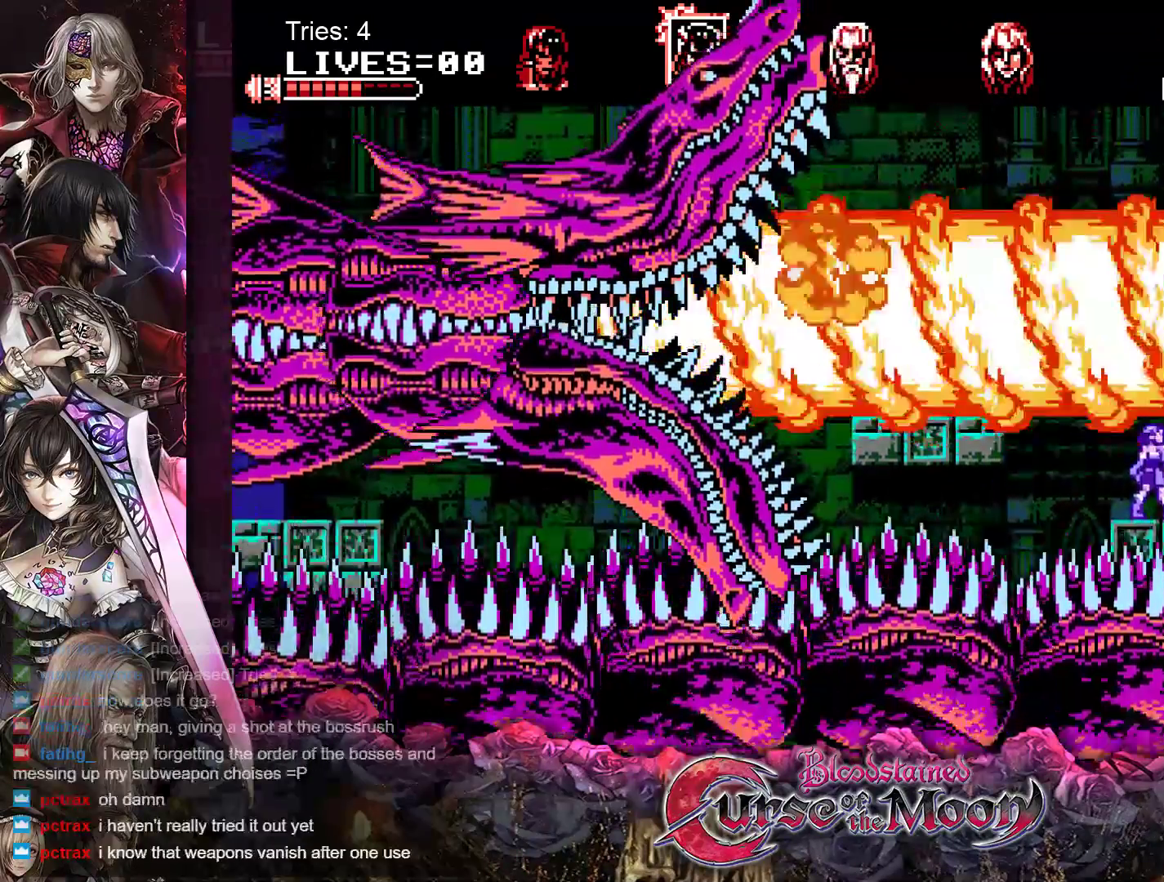
{"buttons": [], "events": []}
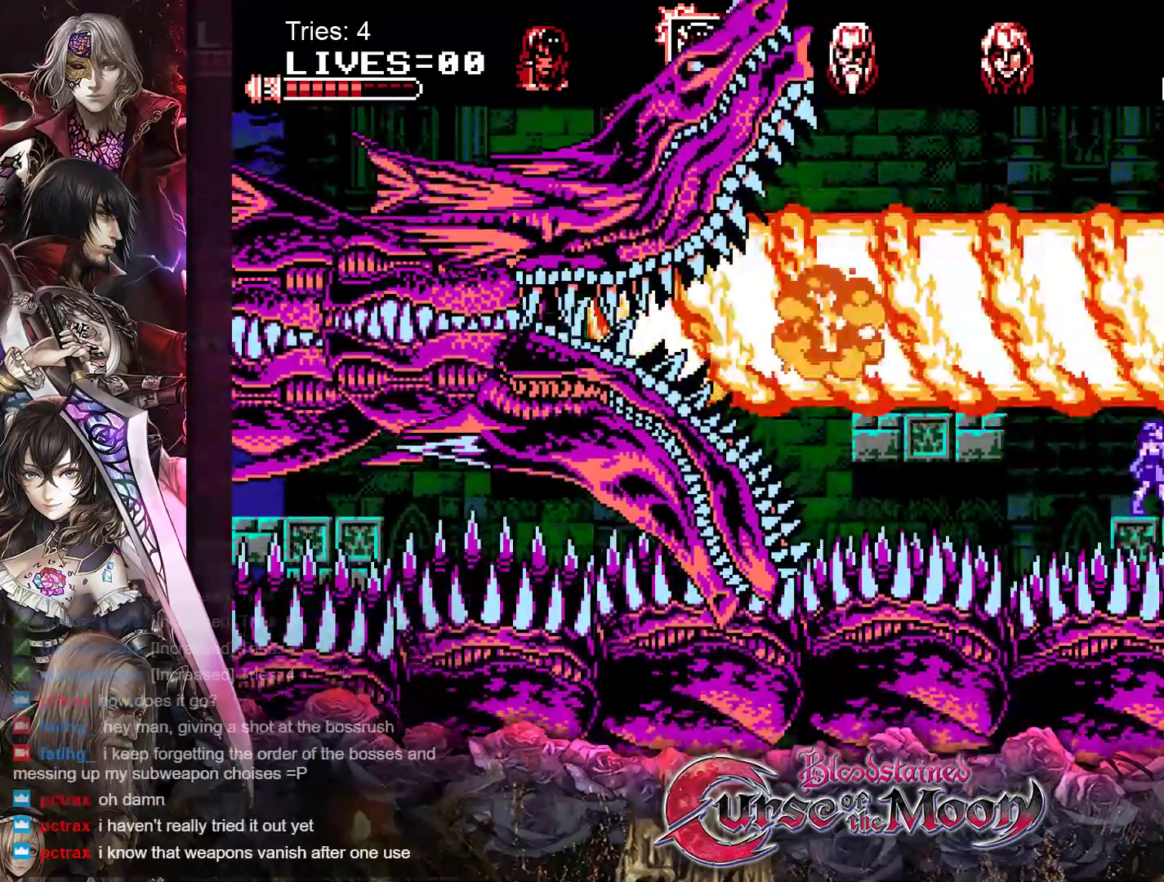
{"buttons": [], "events": []}
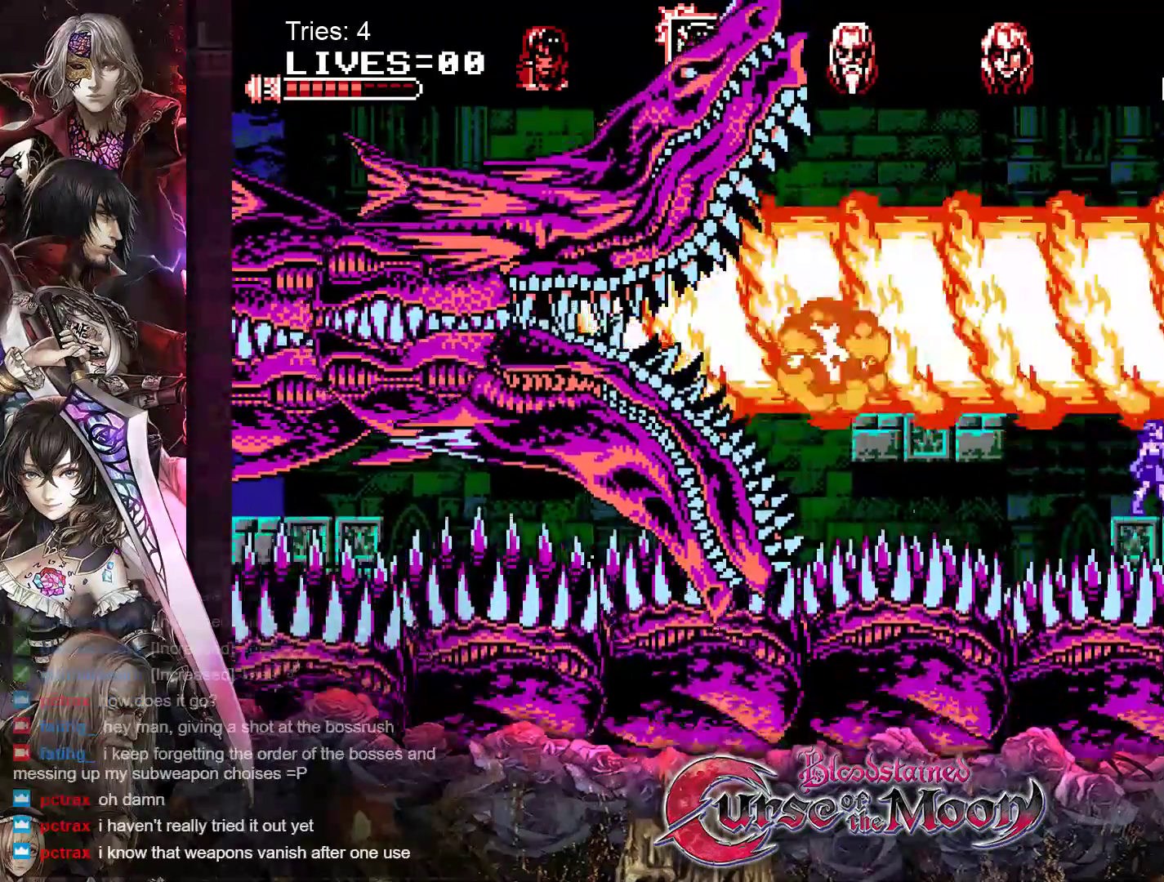
{"buttons": [], "events": []}